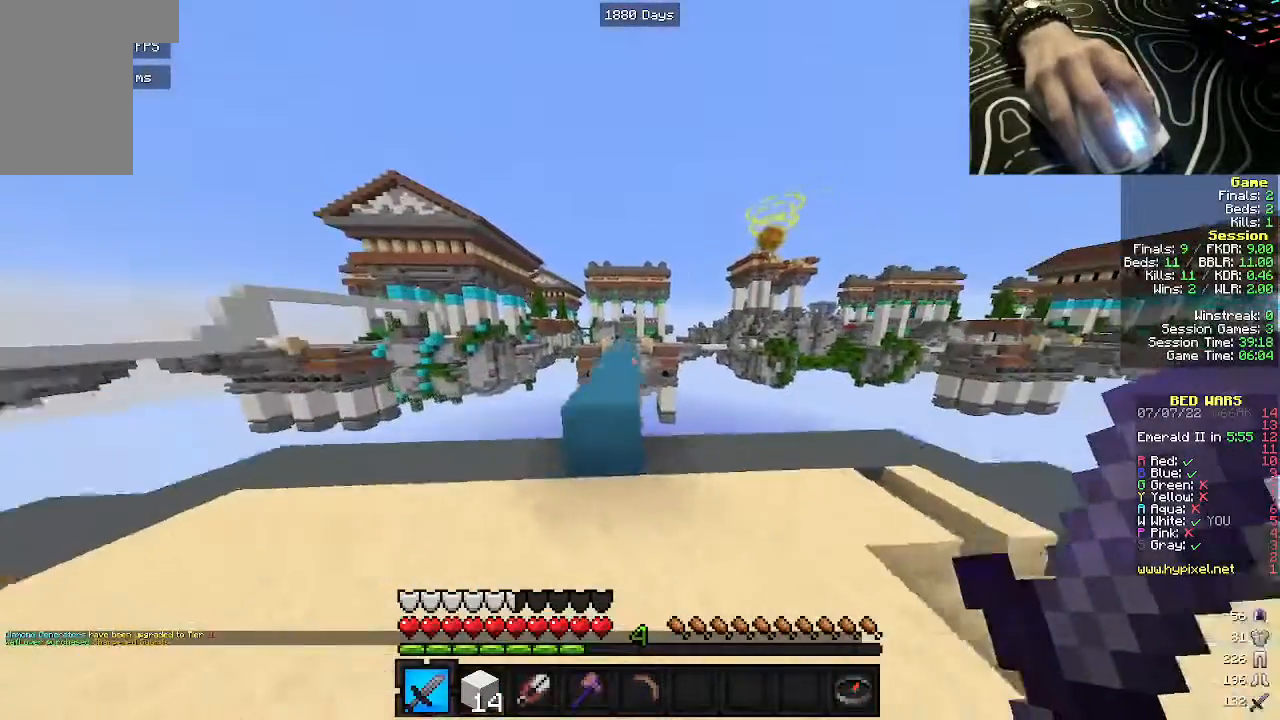
Gameplay with keyboard and mouse; each line is a JSON object with the keys and mouse buttons held at the frame after it. "events" lists presses ("down") and releases ("up") of "a", "d", "s", "w", "mouse_left" and "mouse_right" between this image and that frame as [ms after this image, input, new state], when the widget could be followed in between. "mouse_left", "mouse_right" = the "left", "right" buttons of the "mouse" list. No other keys are recorded. Fast repeated clicks can show as one long hold. Mouse movement is not recorded.
{"keys": ["w"], "mouse": [], "events": []}
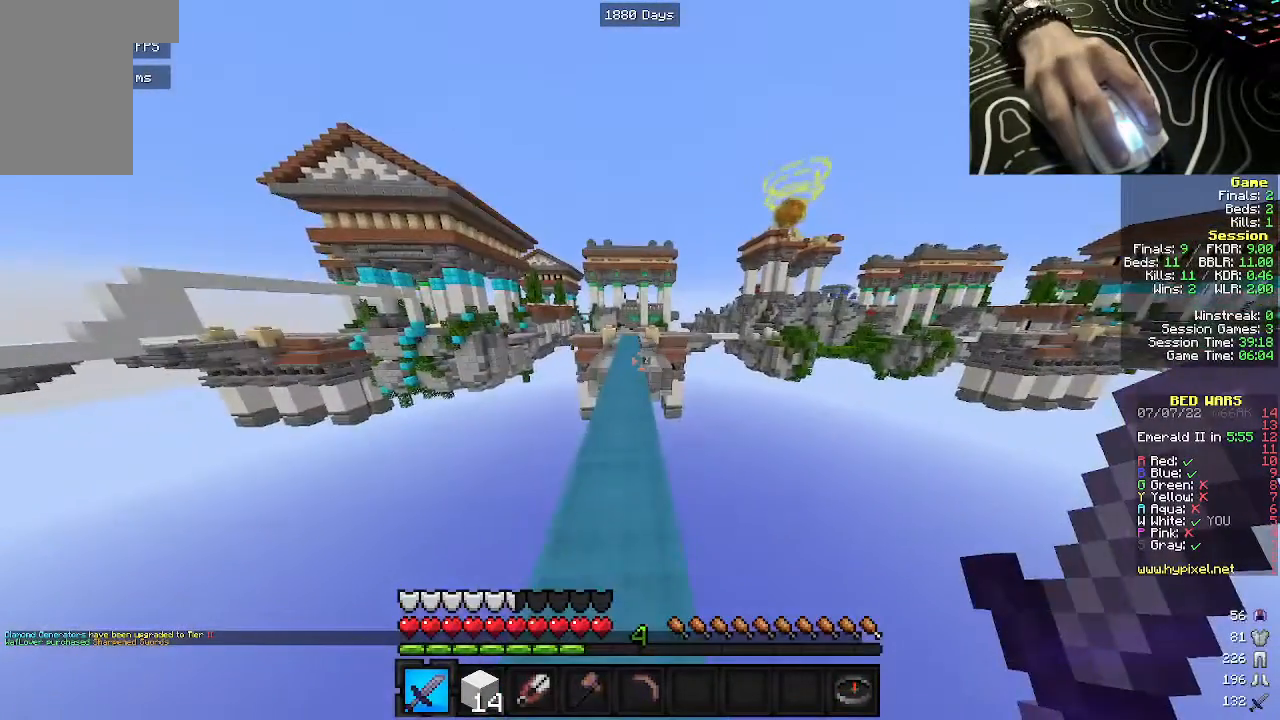
{"keys": ["w"], "mouse": [], "events": []}
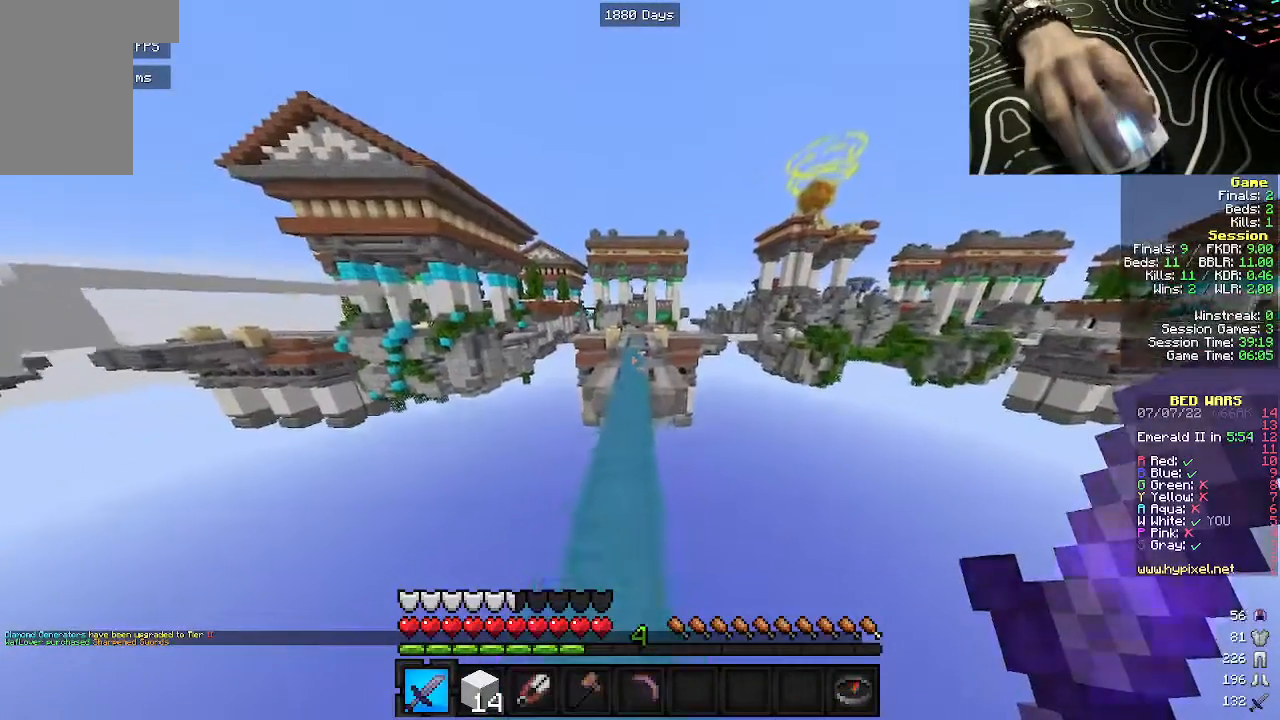
{"keys": ["w"], "mouse": [], "events": [[433, "a", "down"], [483, "a", "up"]]}
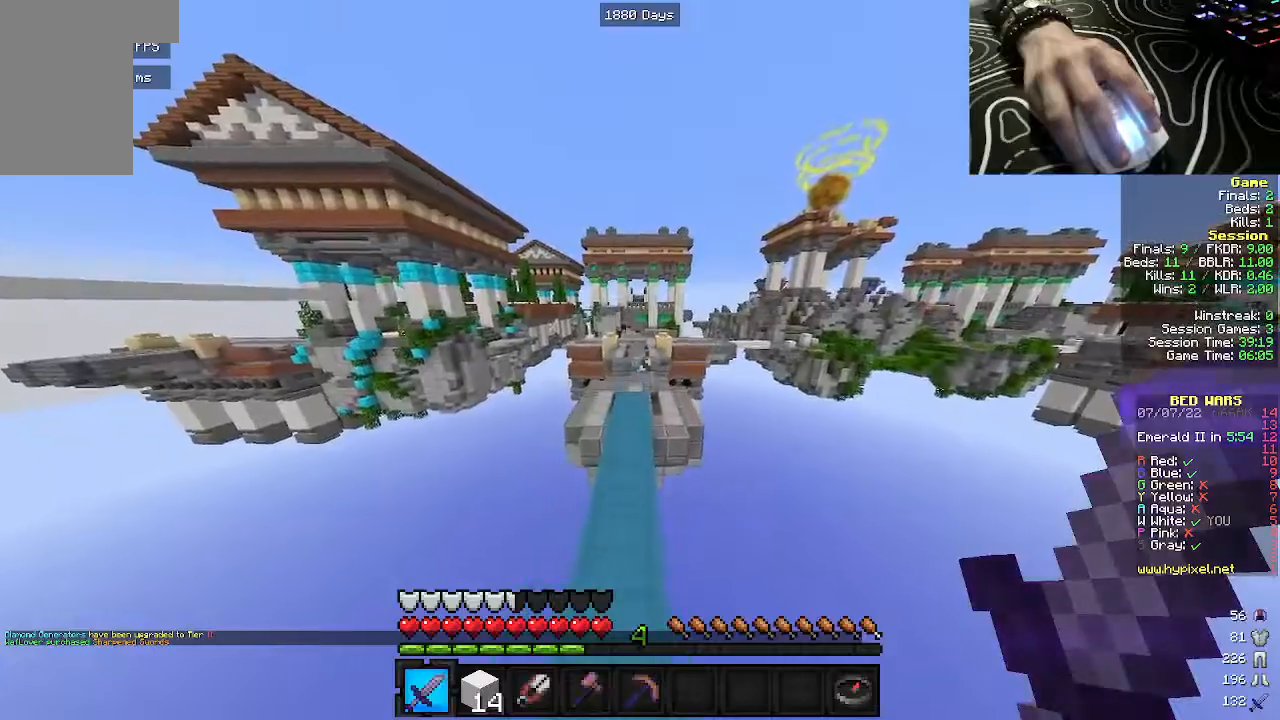
{"keys": ["w"], "mouse": [], "events": []}
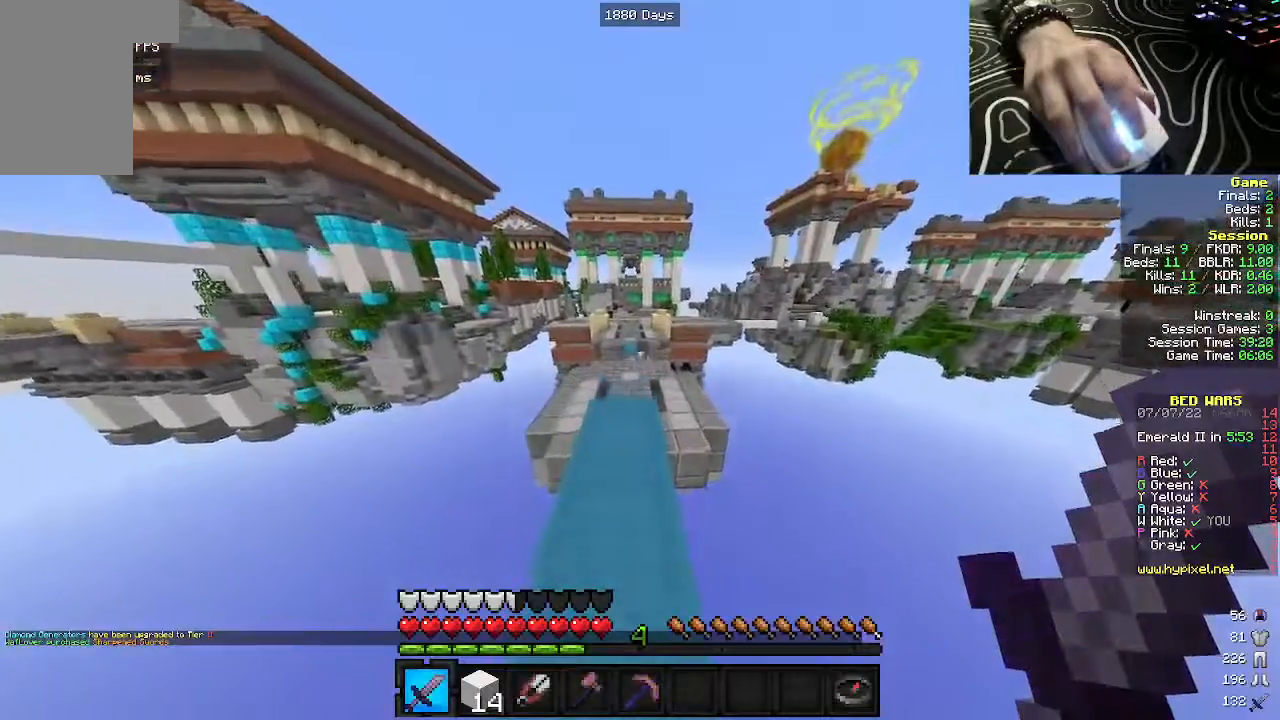
{"keys": ["w"], "mouse": [], "events": []}
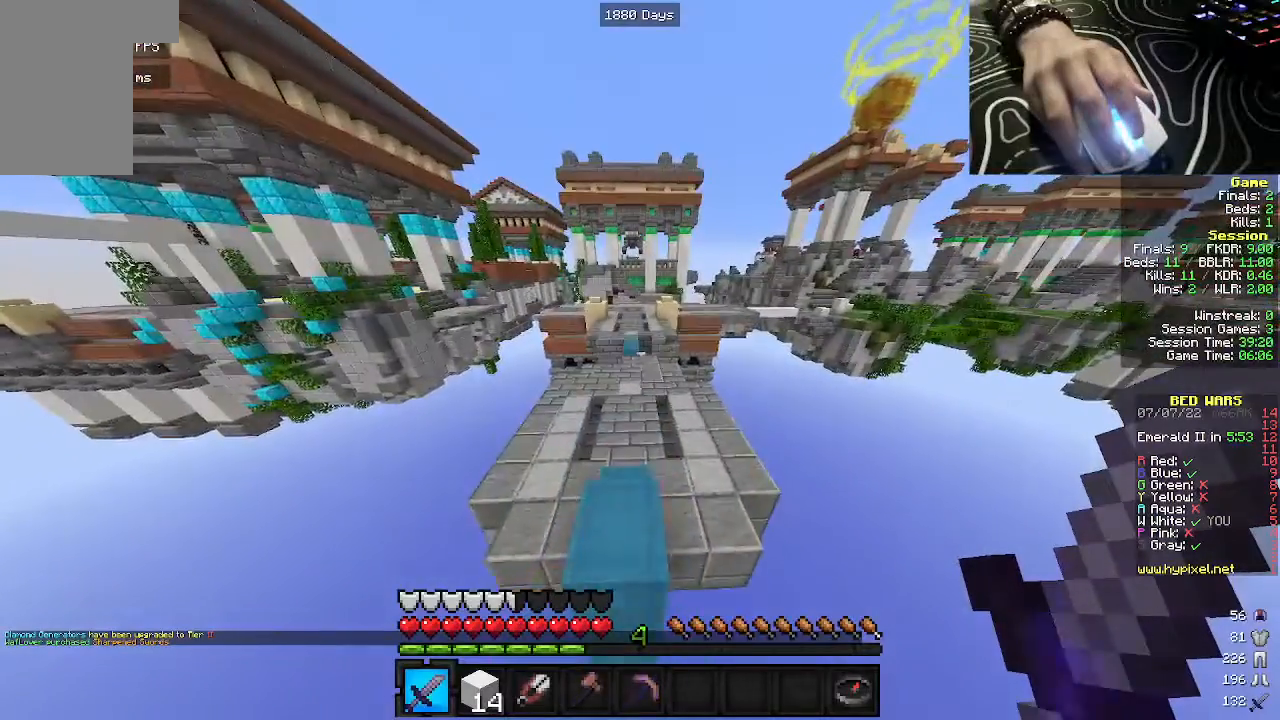
{"keys": ["w"], "mouse": [], "events": []}
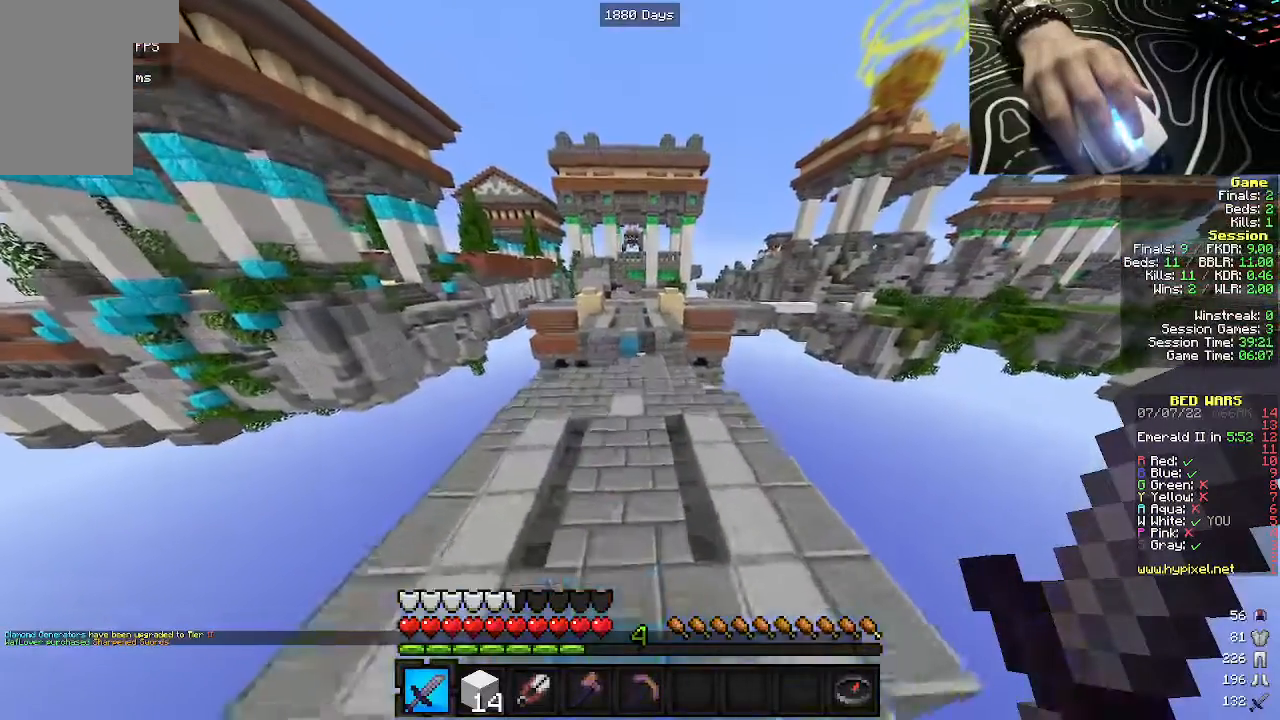
{"keys": ["w"], "mouse": [], "events": []}
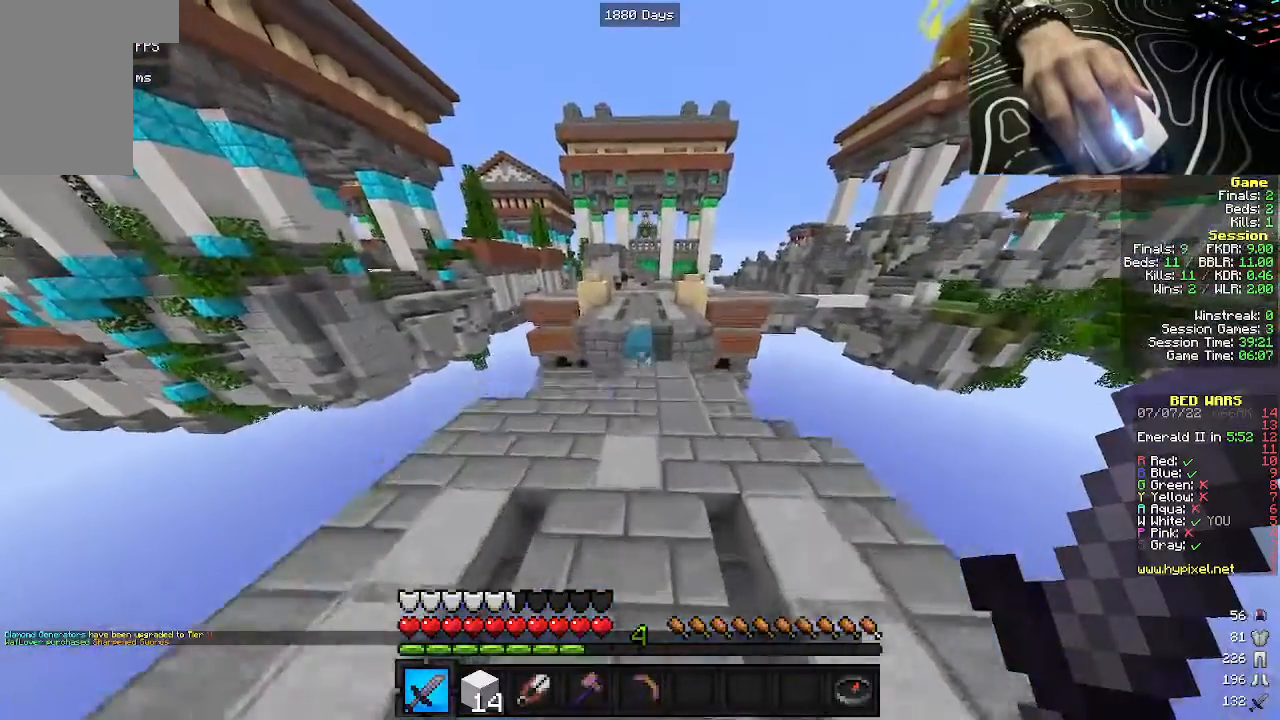
{"keys": ["w"], "mouse": [], "events": []}
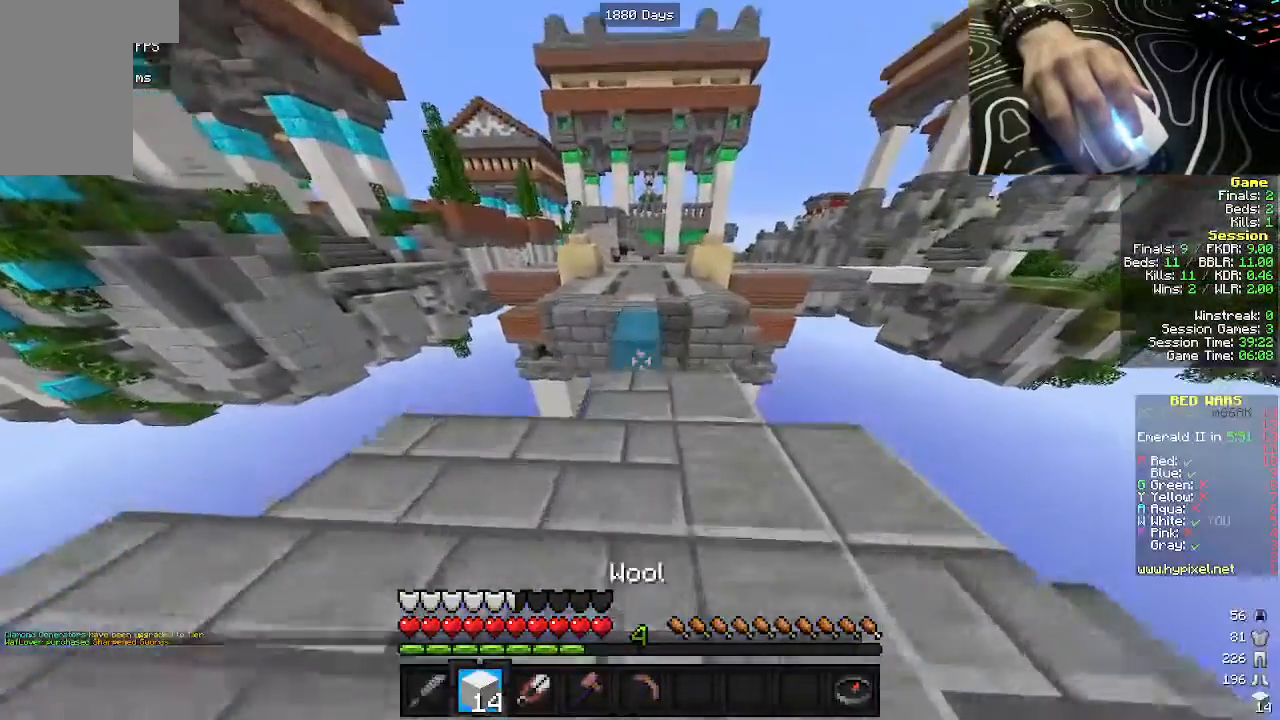
{"keys": ["w"], "mouse": [], "events": [[50, "mouse_right", "down"], [200, "mouse_right", "up"]]}
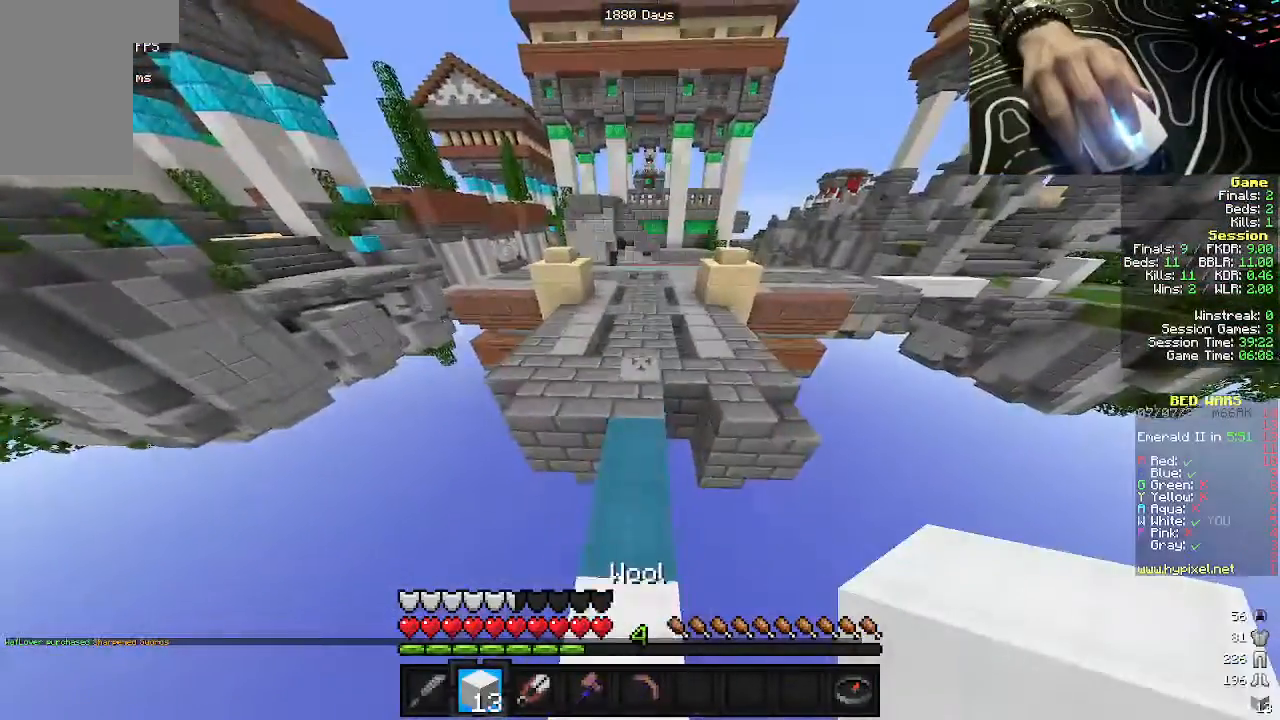
{"keys": ["w"], "mouse": [], "events": []}
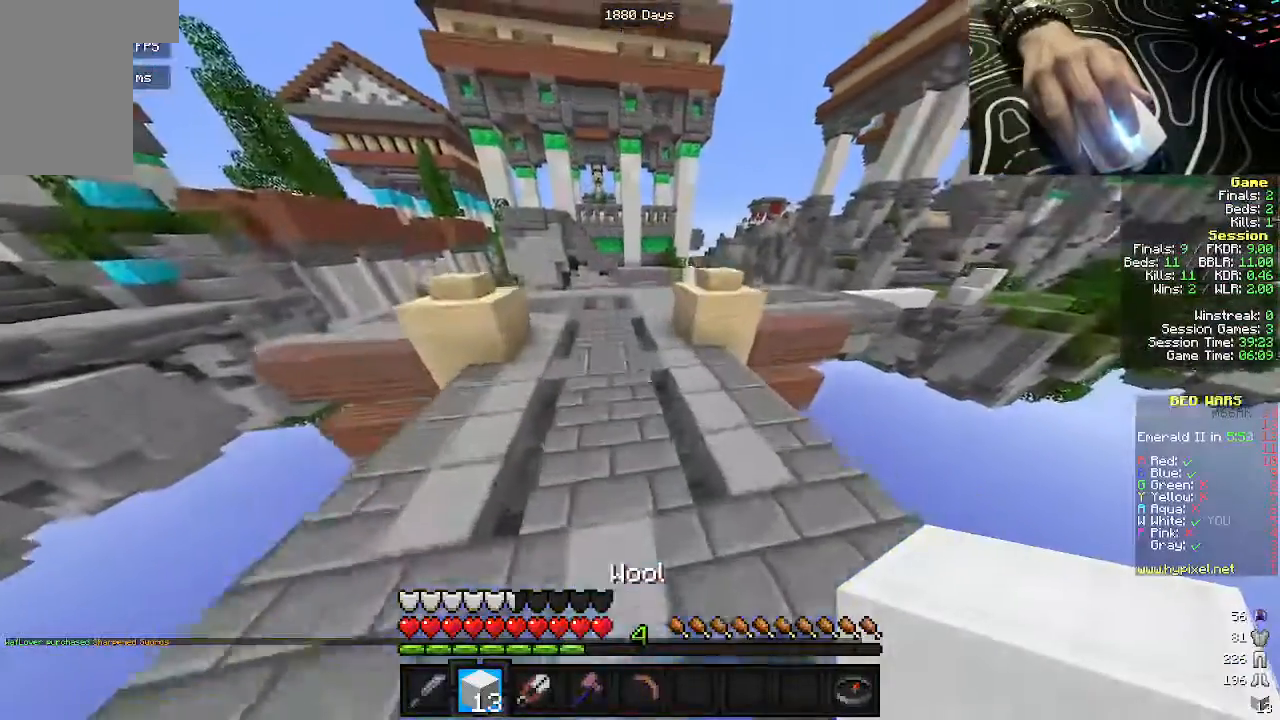
{"keys": ["w"], "mouse": ["left"], "events": [[433, "mouse_left", "down"]]}
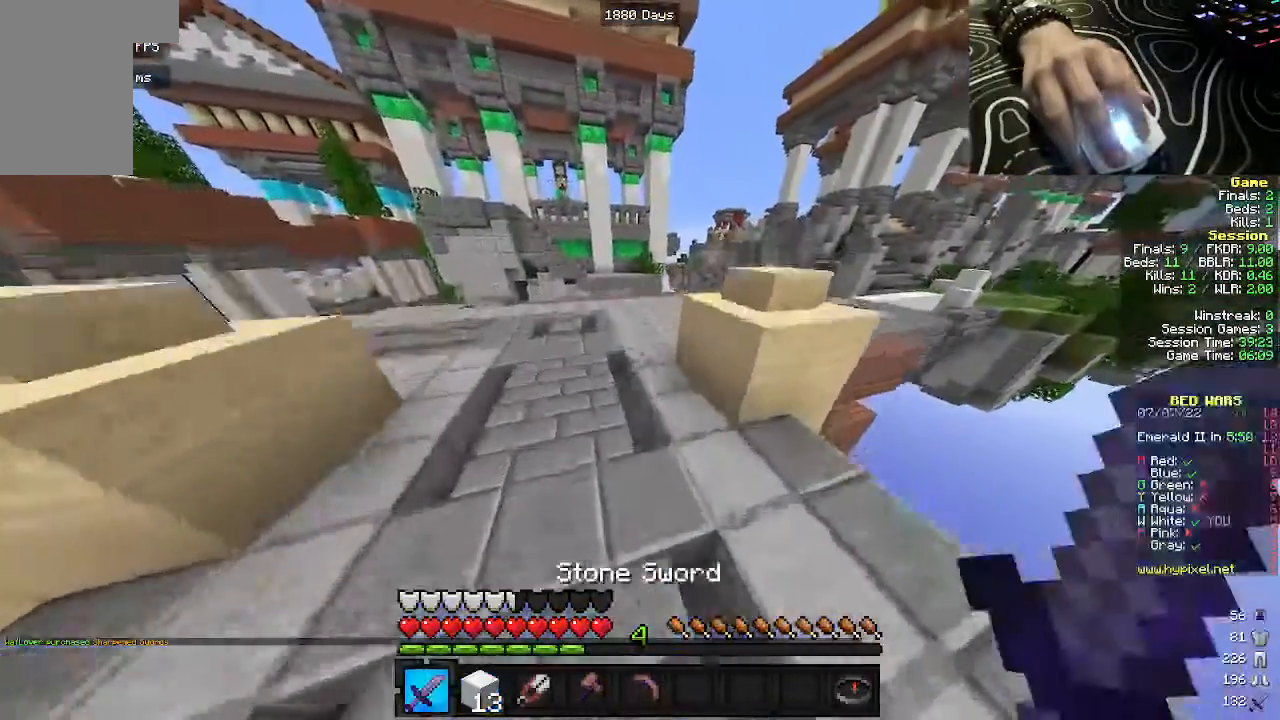
{"keys": ["w"], "mouse": ["left"], "events": [[67, "mouse_left", "up"], [133, "mouse_left", "down"]]}
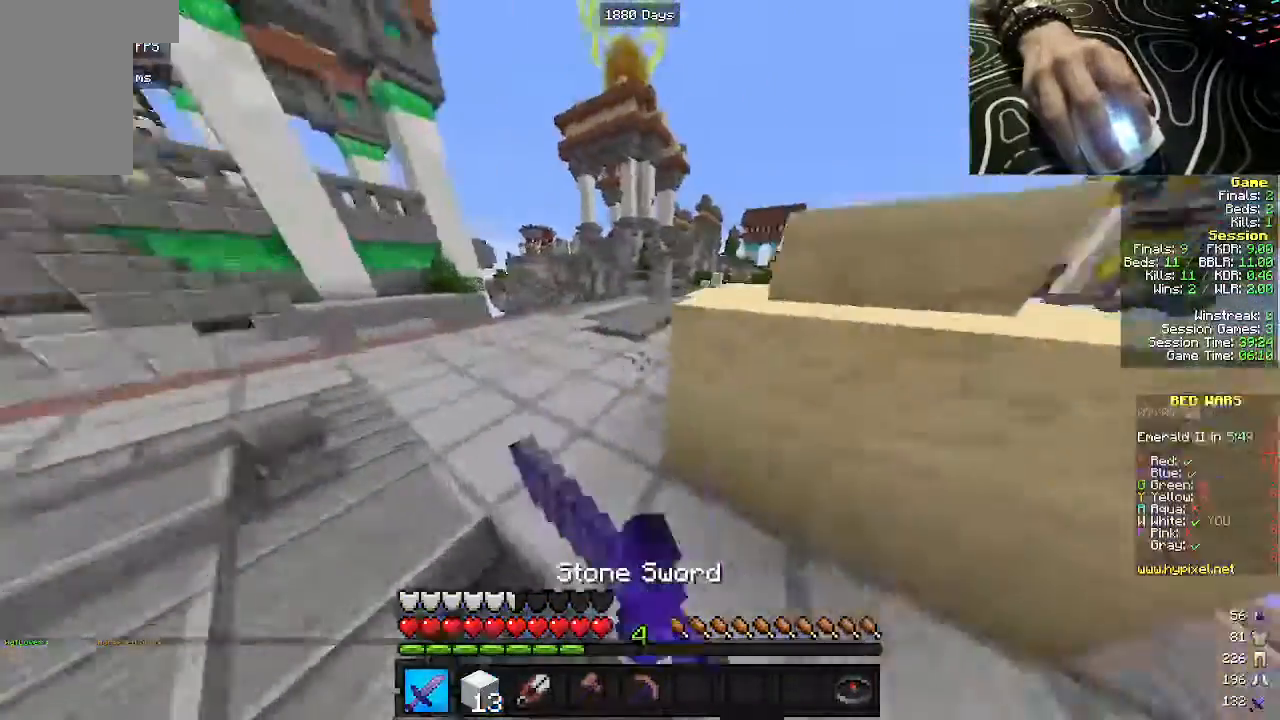
{"keys": ["w"], "mouse": [], "events": [[117, "mouse_left", "up"], [167, "mouse_left", "down"], [300, "mouse_left", "up"], [367, "mouse_left", "down"], [500, "mouse_left", "up"]]}
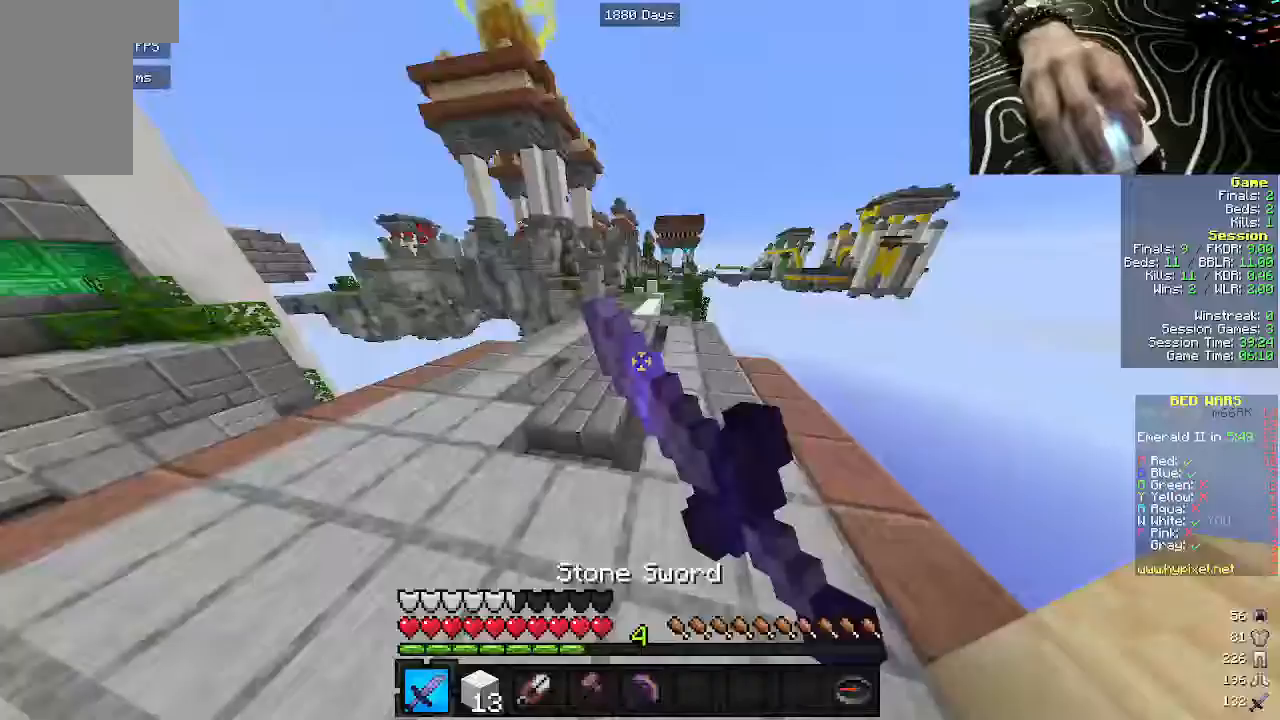
{"keys": ["w"], "mouse": ["left"], "events": [[67, "mouse_left", "down"]]}
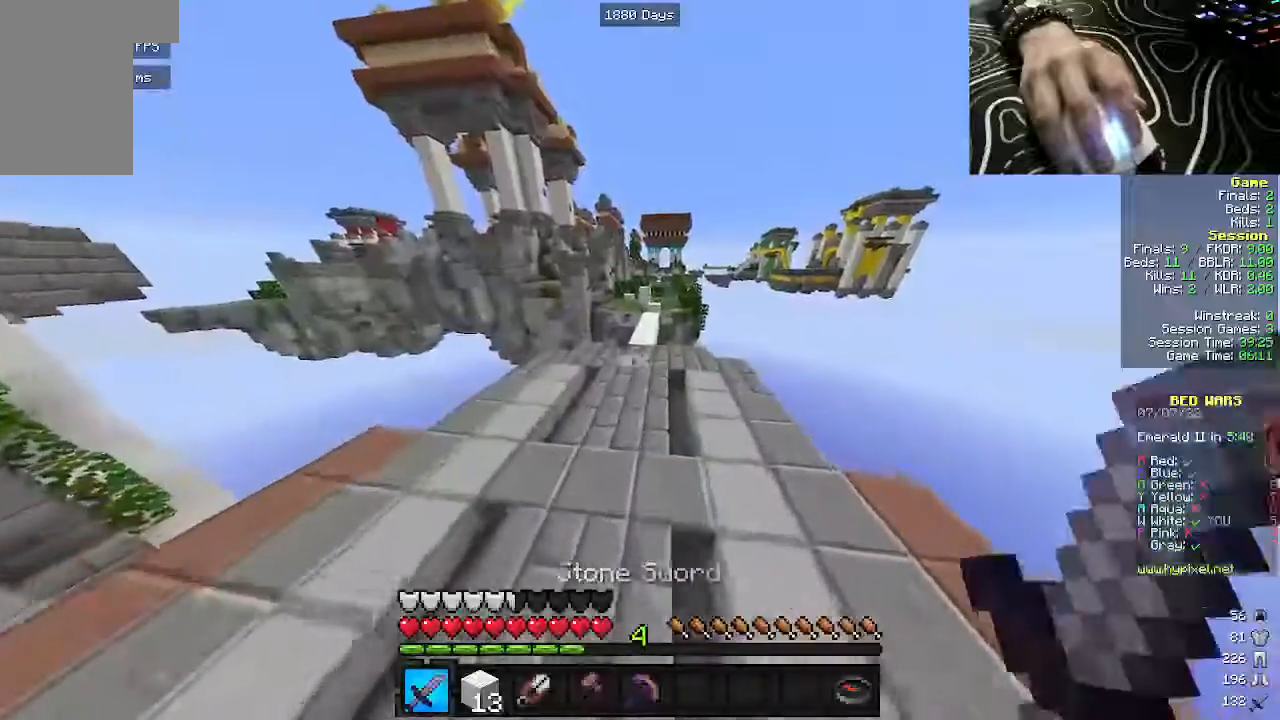
{"keys": ["w"], "mouse": ["left"], "events": [[267, "mouse_left", "up"], [333, "mouse_left", "down"]]}
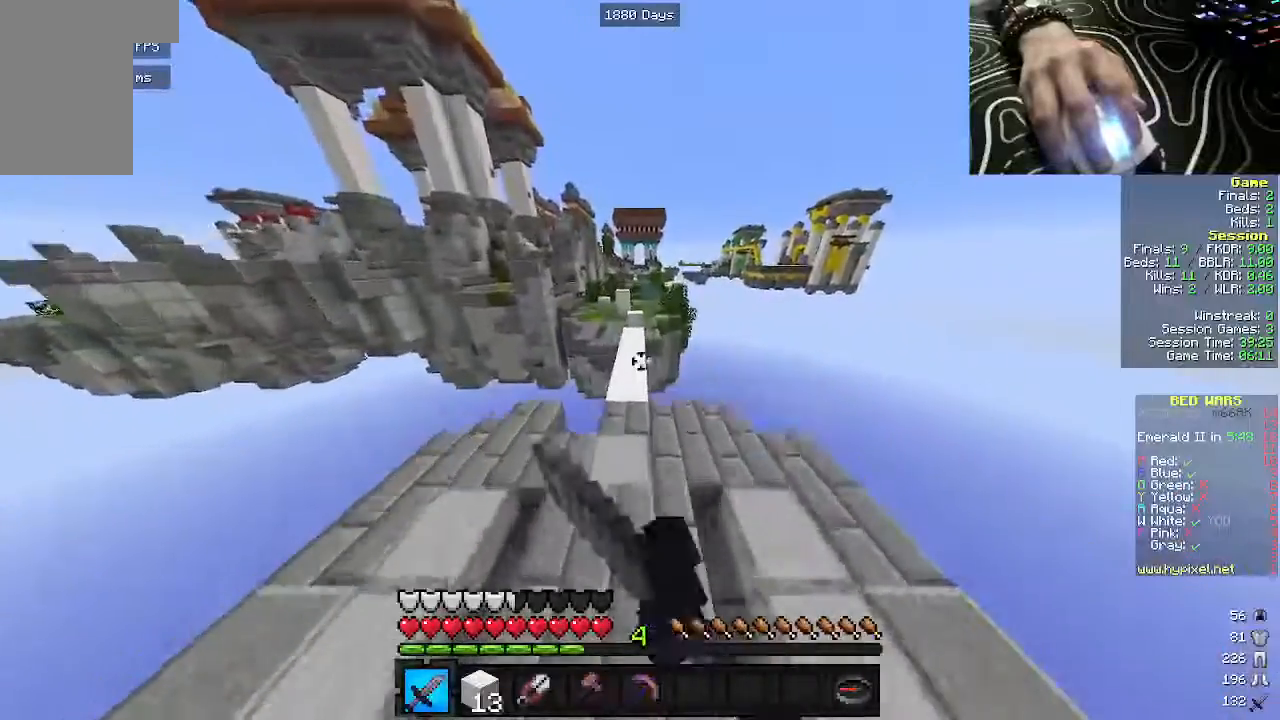
{"keys": ["w"], "mouse": ["left"], "events": [[400, "mouse_left", "up"], [450, "mouse_left", "down"]]}
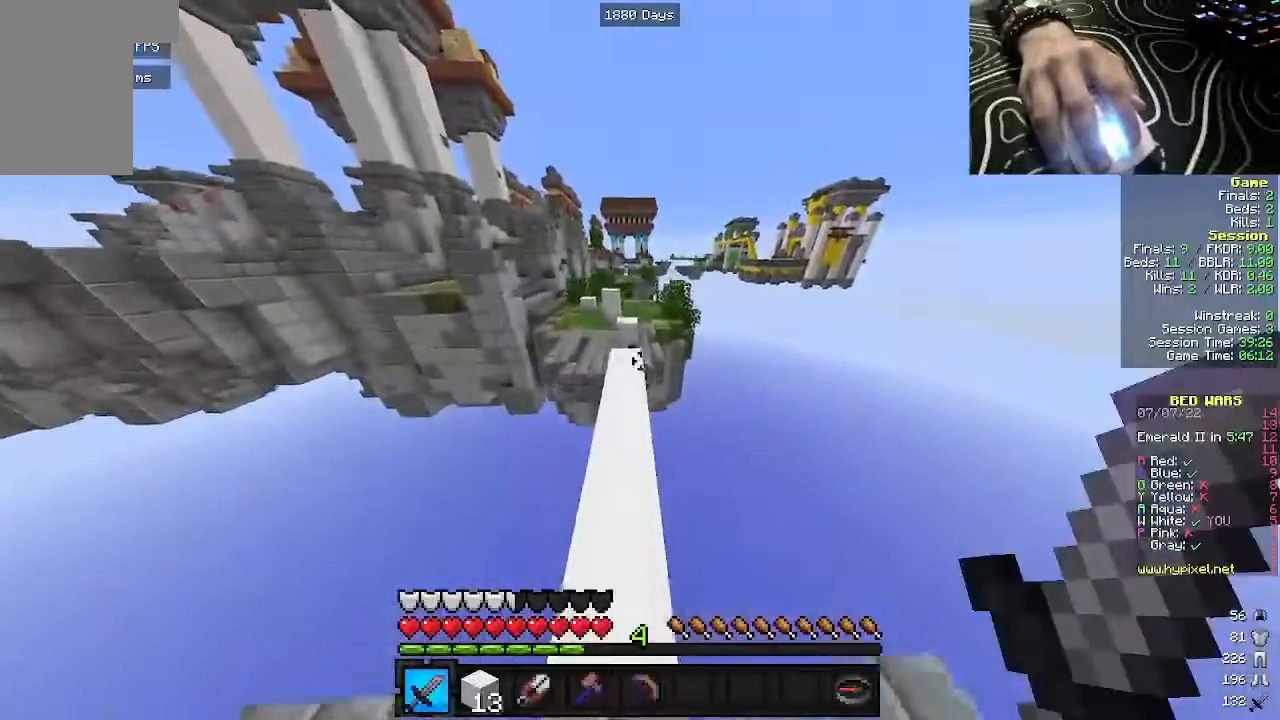
{"keys": ["w"], "mouse": [], "events": [[100, "mouse_left", "up"]]}
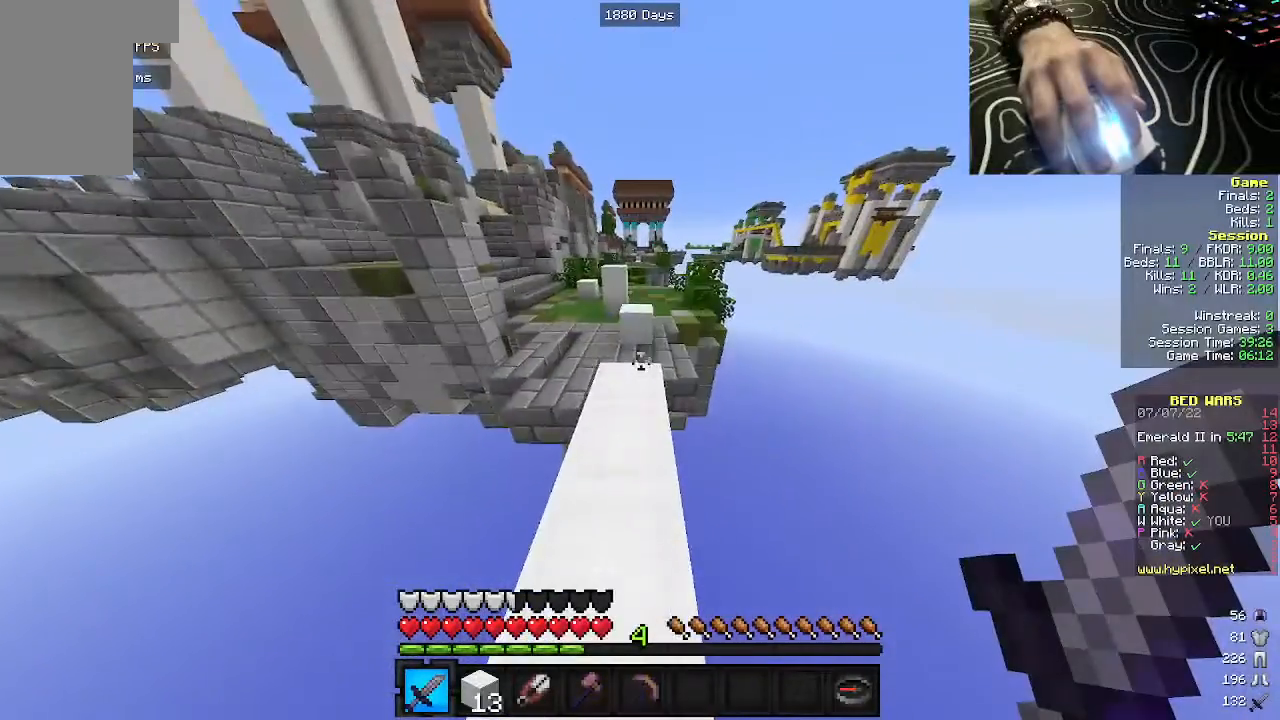
{"keys": ["w"], "mouse": [], "events": []}
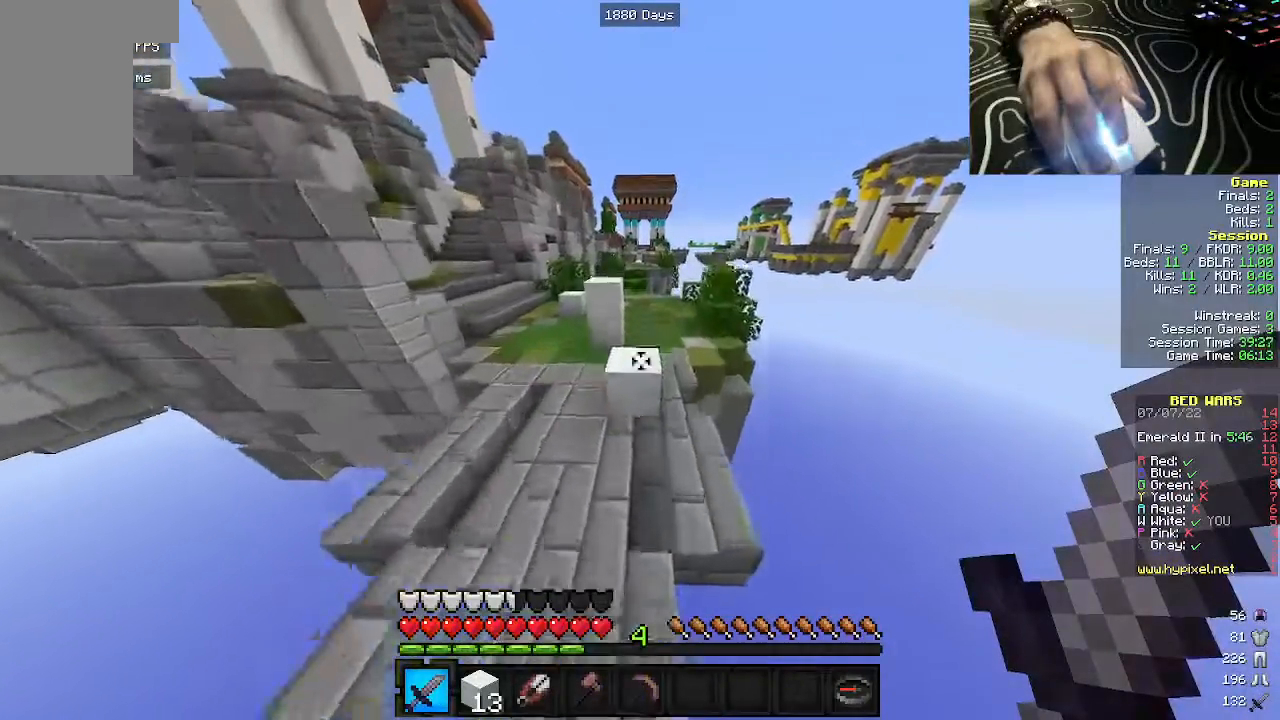
{"keys": ["w"], "mouse": [], "events": []}
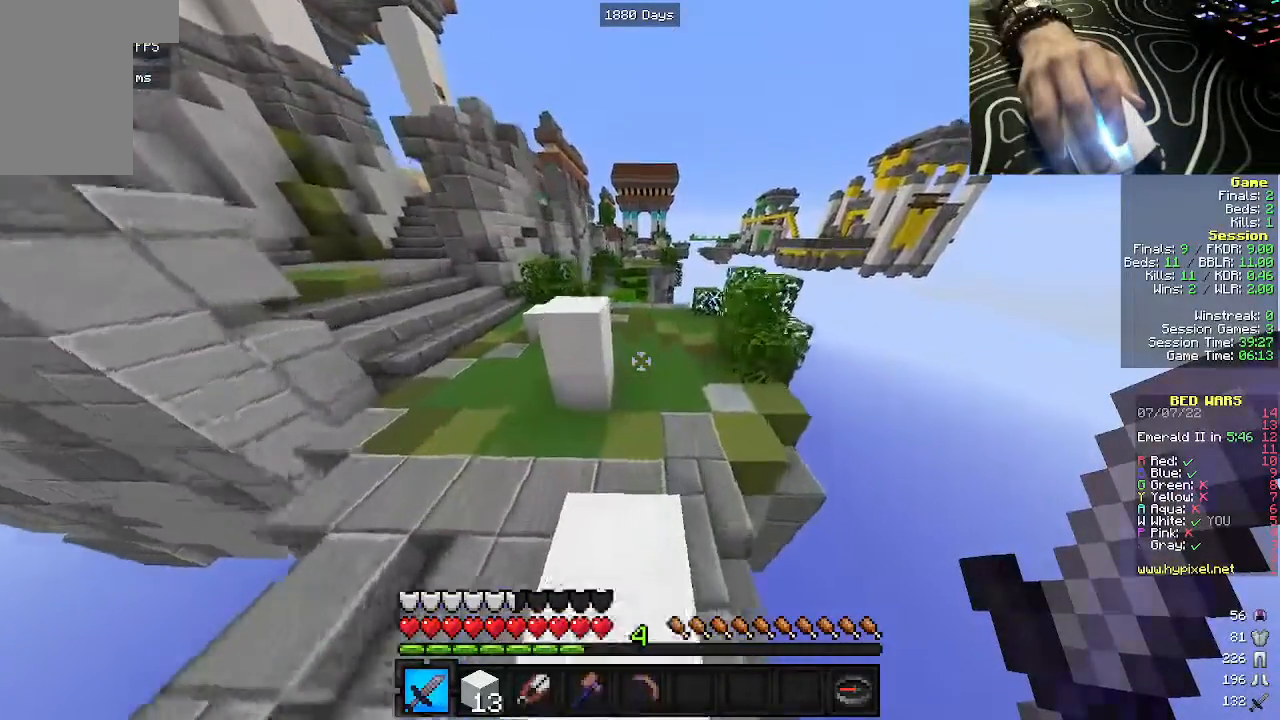
{"keys": ["a", "w"], "mouse": [], "events": [[33, "a", "down"]]}
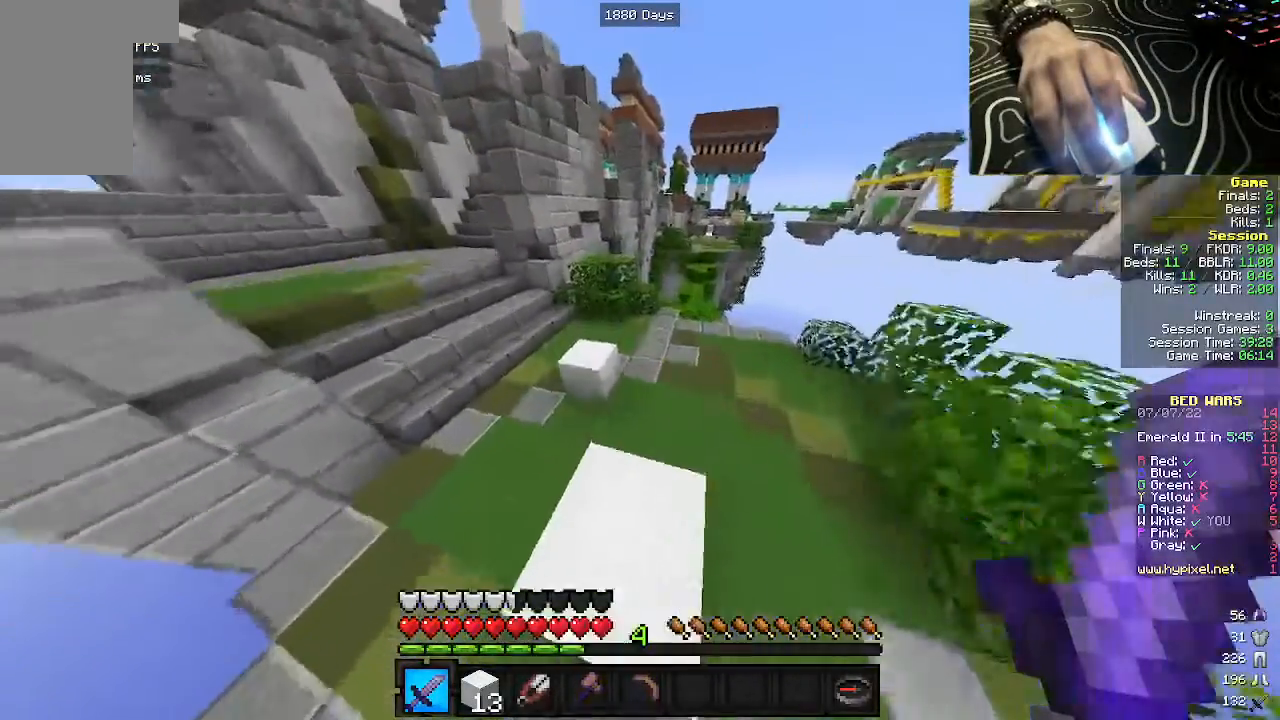
{"keys": ["w"], "mouse": [], "events": [[183, "a", "up"]]}
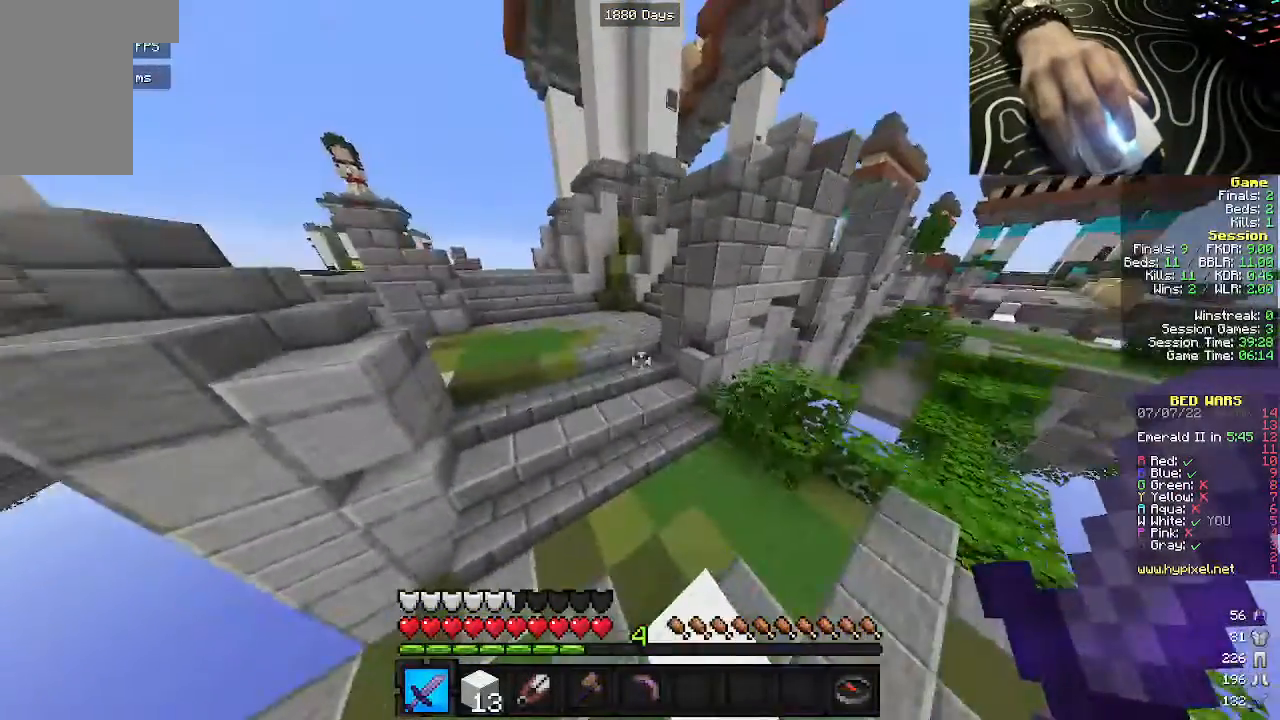
{"keys": ["a", "w"], "mouse": [], "events": [[150, "a", "down"]]}
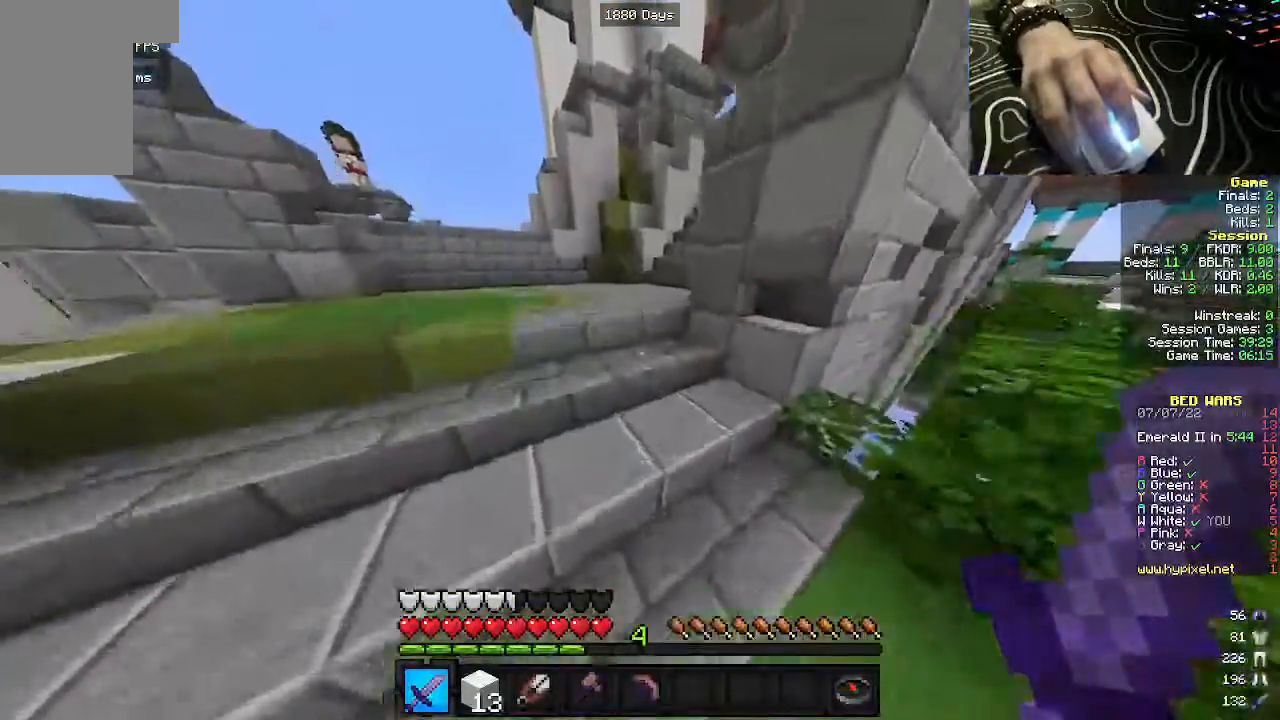
{"keys": ["w"], "mouse": [], "events": [[133, "a", "up"]]}
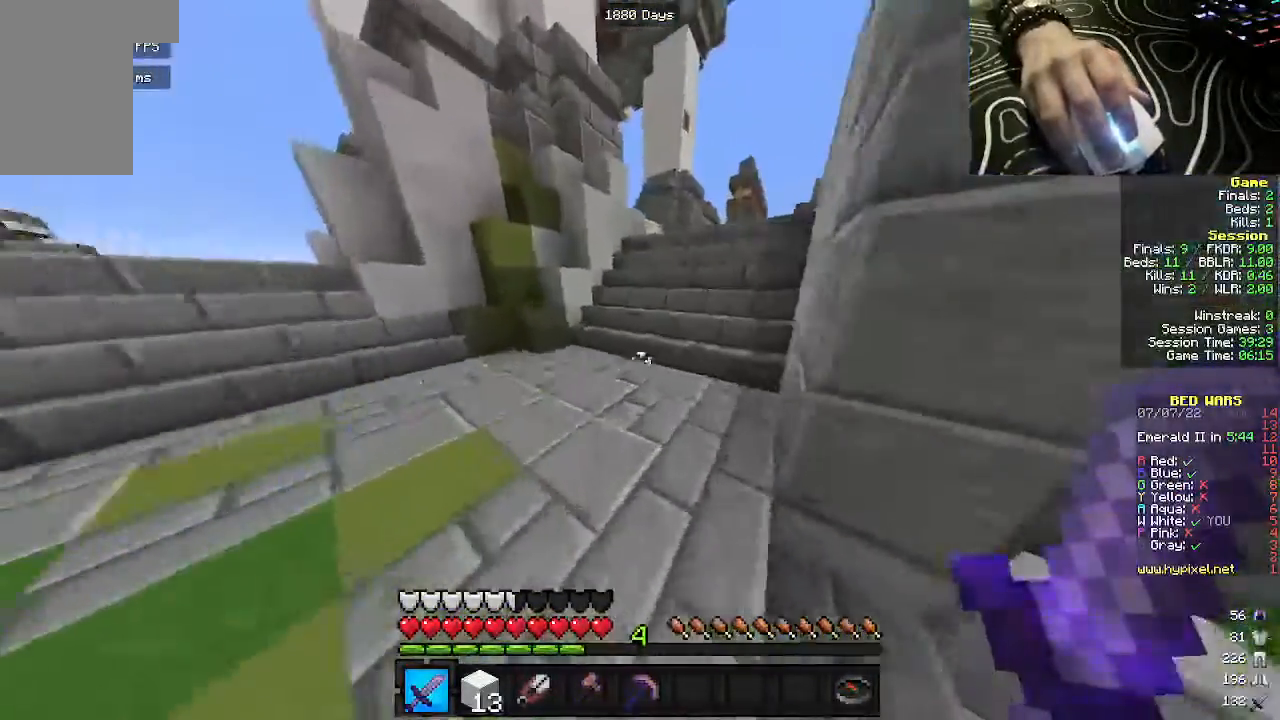
{"keys": ["w"], "mouse": [], "events": []}
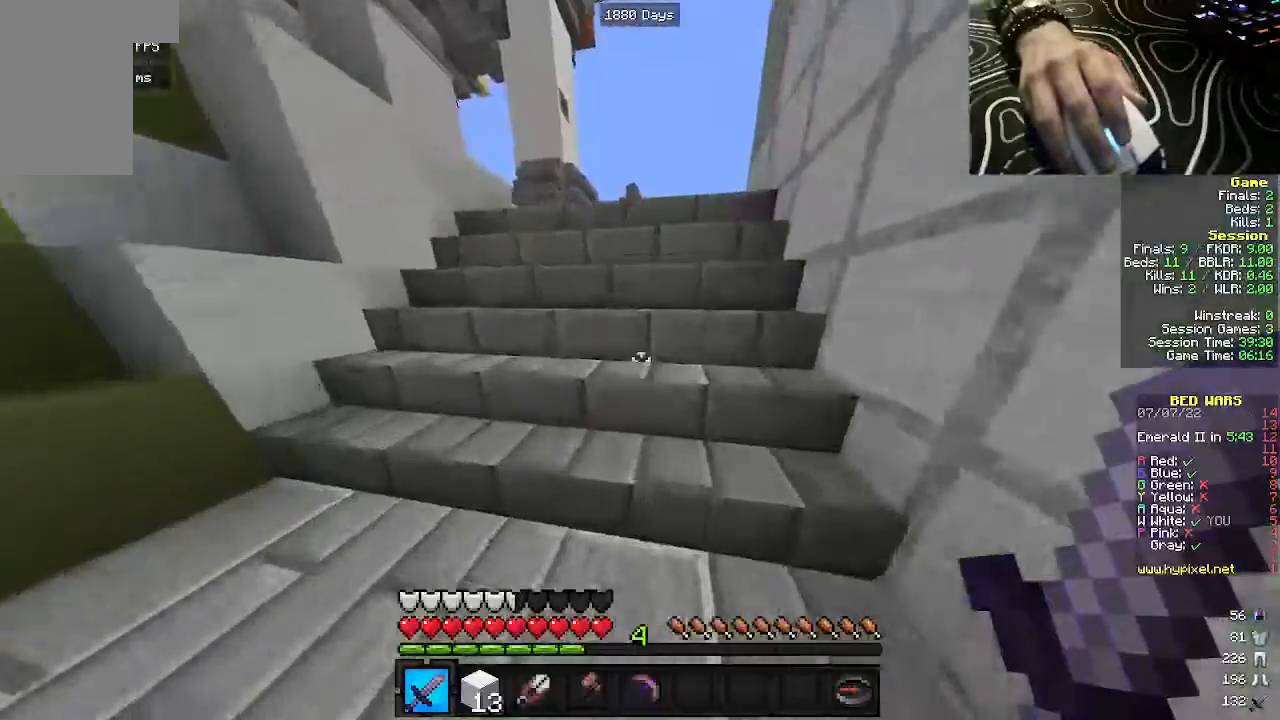
{"keys": ["w"], "mouse": [], "events": []}
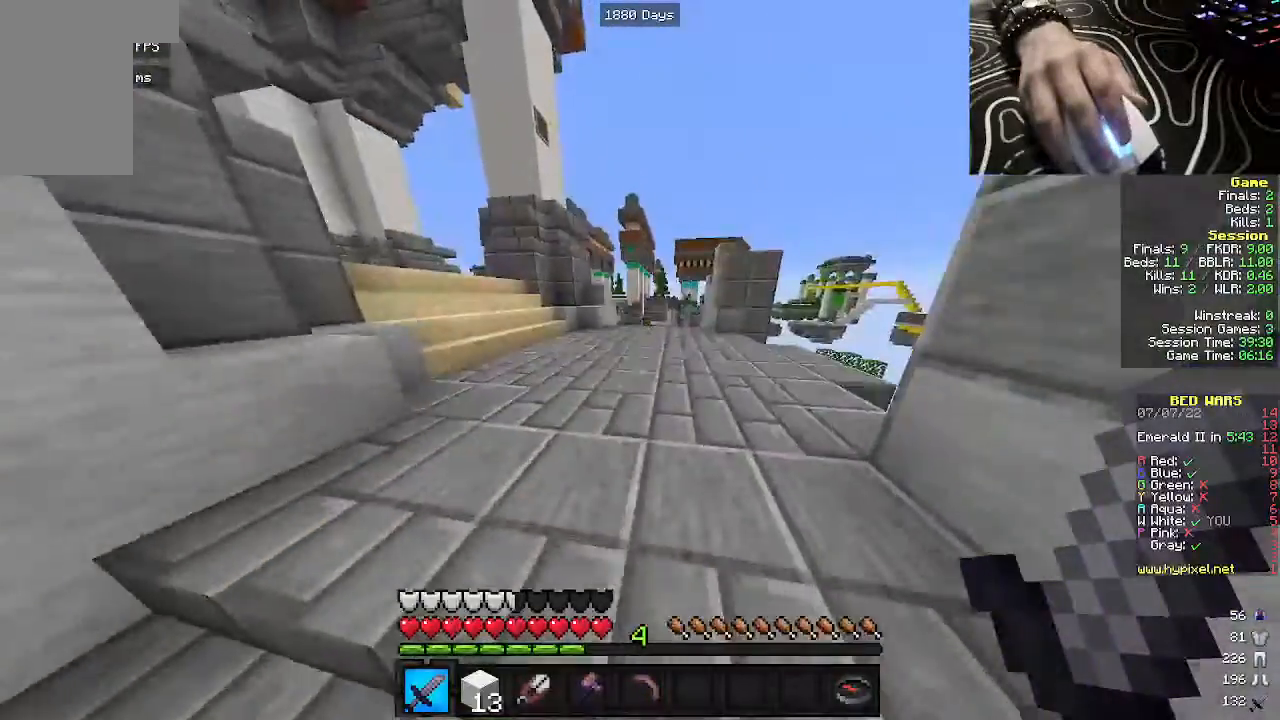
{"keys": ["w"], "mouse": [], "events": []}
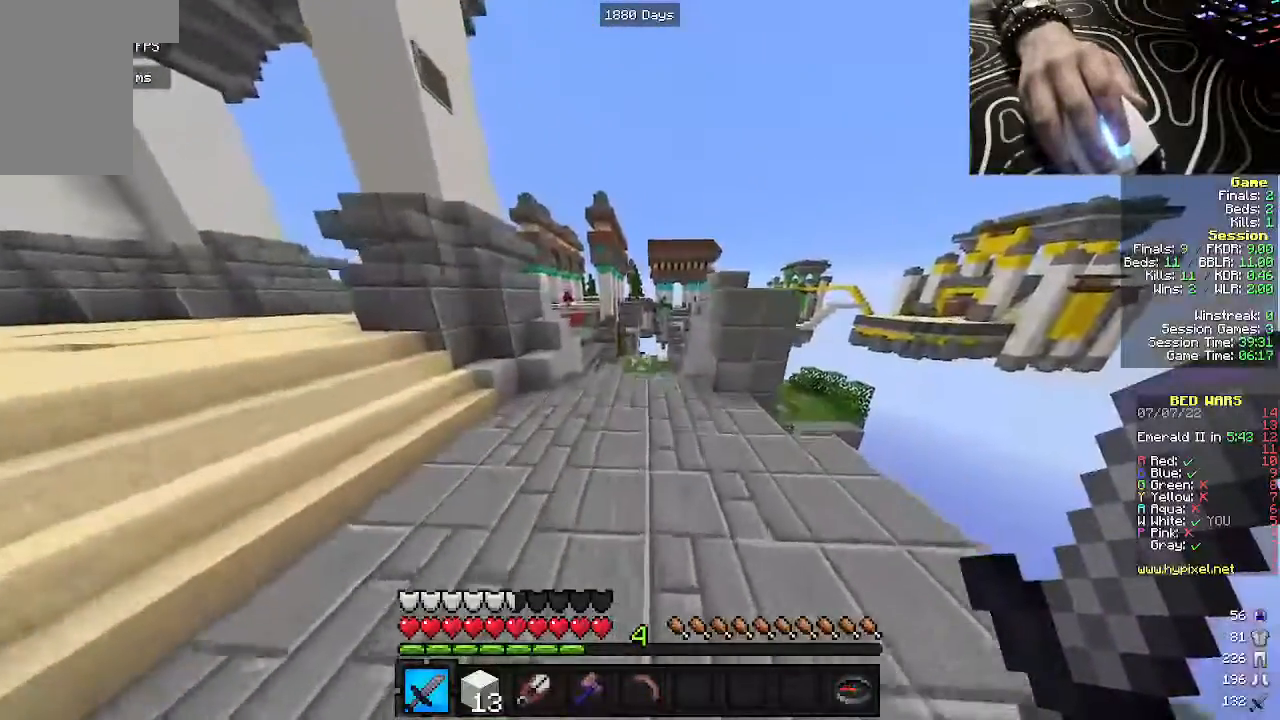
{"keys": ["a", "w"], "mouse": [], "events": [[317, "a", "down"]]}
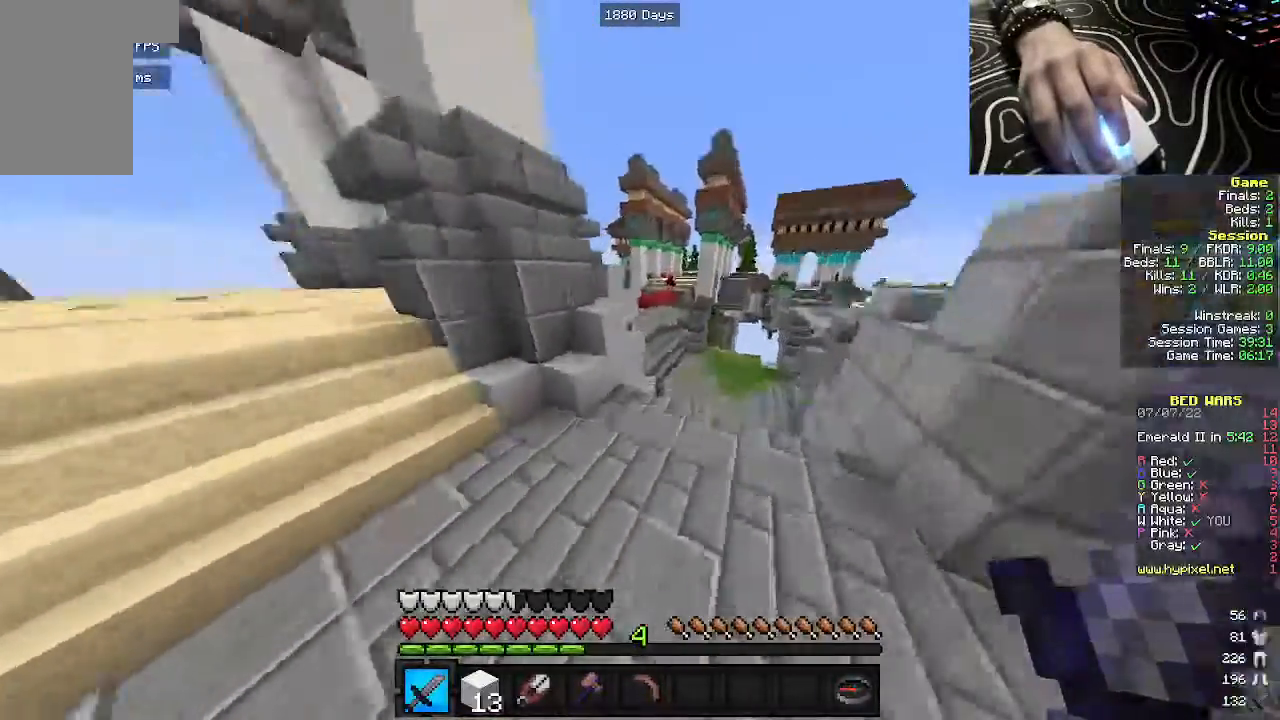
{"keys": ["d", "w"], "mouse": [], "events": [[233, "a", "up"], [267, "d", "down"]]}
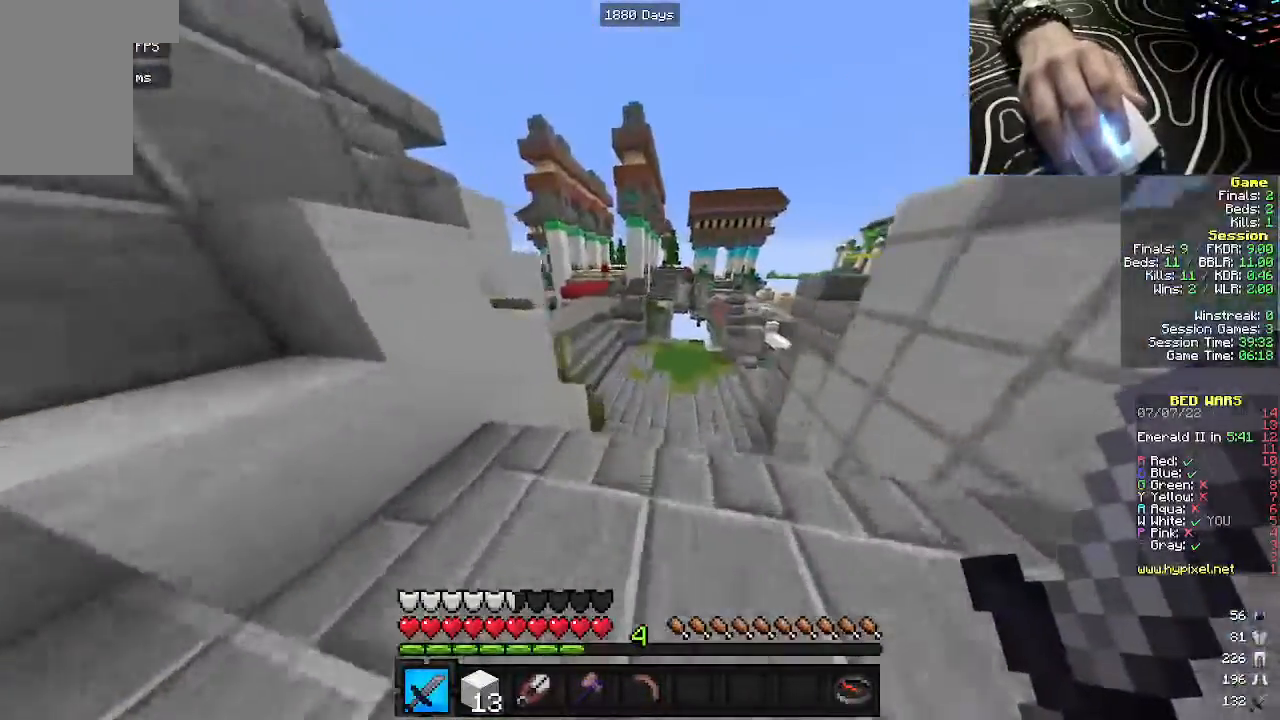
{"keys": ["w"], "mouse": [], "events": [[33, "d", "up"]]}